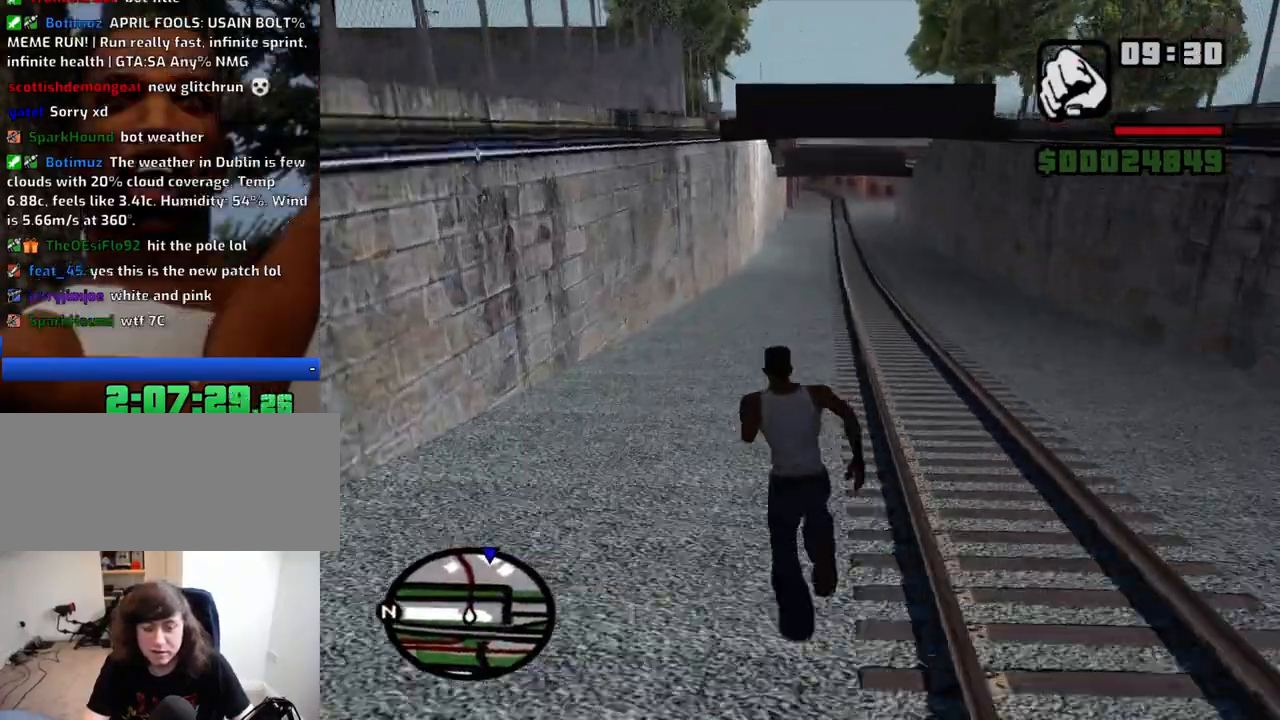
Gameplay with keyboard and mouse; each line is a JSON object with the keys and mouse buttons held at the frame after it. "events" lists presses ("down") and releases ("up") of "1", "2", "3", "4", "5", "6", "8", "a", "alt", "c", "ctrl", "d", "down", "e", "escape", "f", "f1", "f2", "f3", "g", "h", "left", "num2", "q", "r", "right", "s", "shift", "space", "t", "tab", "up", "v", "w", "x", "z", "mouse_left", "mouse_middle", "mouse_right", "mouse_wheel_up" and "mouse_wheel_down" between this image and that frame as [ms after this image, input, new state], when the widget could be followed in between. "mouse_left", "mouse_middle", "mouse_right", "mouse_wheel_up", "mouse_wheel_down" = the "left", "middle", "right", "wheel_up", "wheel_down" buttons of the "mouse" list. No other keys are recorded. Mouse movement is not recorded.
{"keys": ["w"], "mouse": [], "events": [[16, "space", "up"], [116, "space", "down"], [216, "space", "up"], [300, "space", "down"], [350, "space", "up"], [450, "space", "down"], [483, "space", "up"]]}
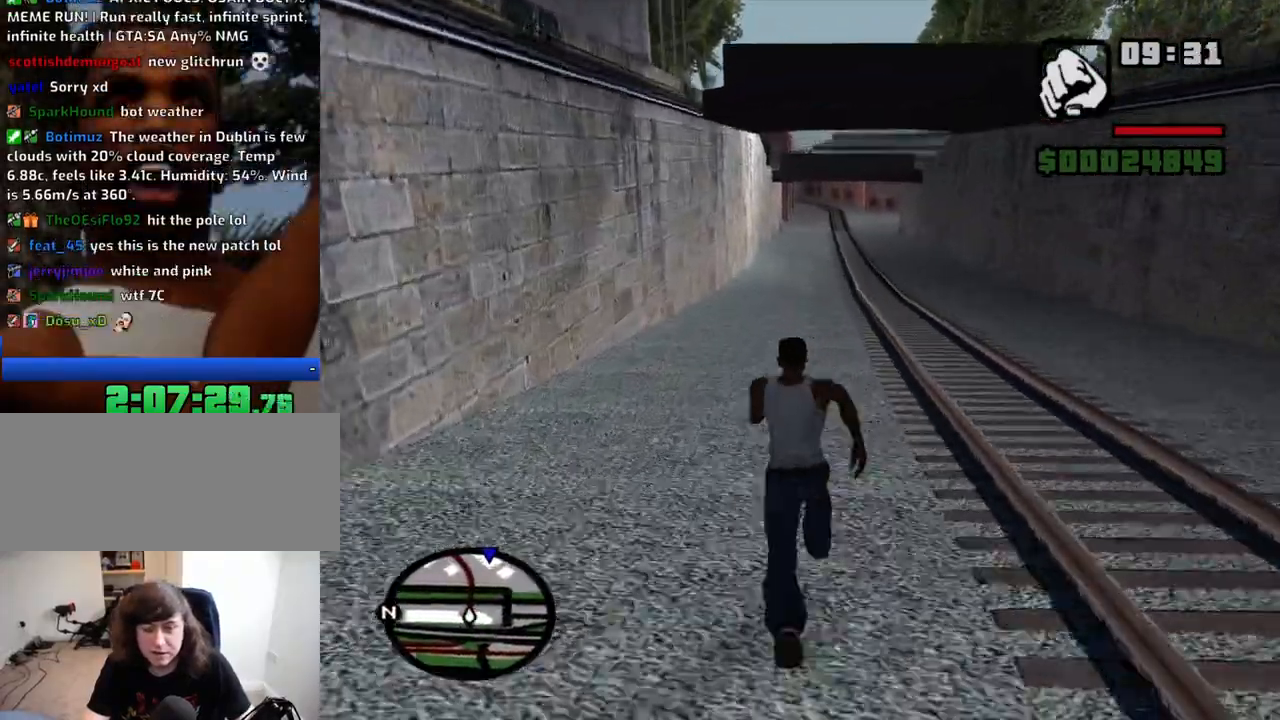
{"keys": ["w"], "mouse": [], "events": [[83, "space", "down"], [183, "space", "up"], [216, "space", "down"], [316, "space", "up"], [416, "space", "down"], [466, "space", "up"]]}
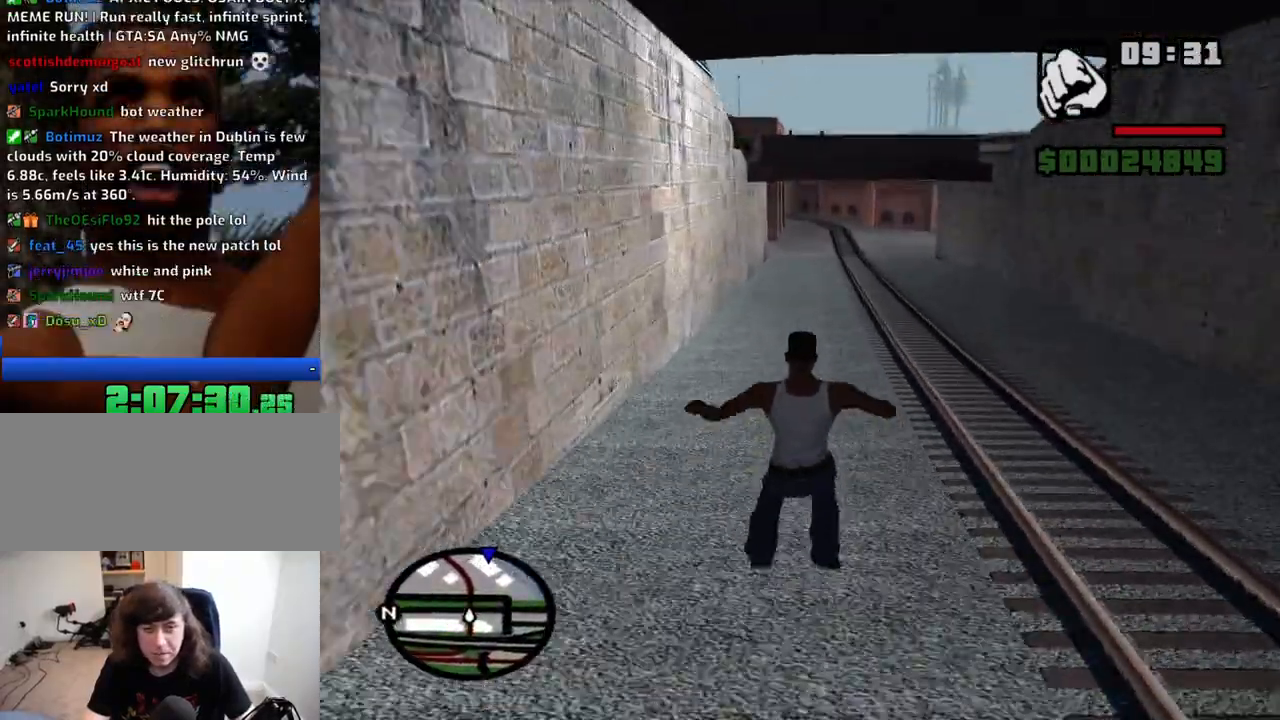
{"keys": ["w"], "mouse": [], "events": [[50, "space", "down"], [100, "space", "up"], [200, "space", "down"], [233, "space", "up"], [333, "space", "down"], [433, "space", "up"]]}
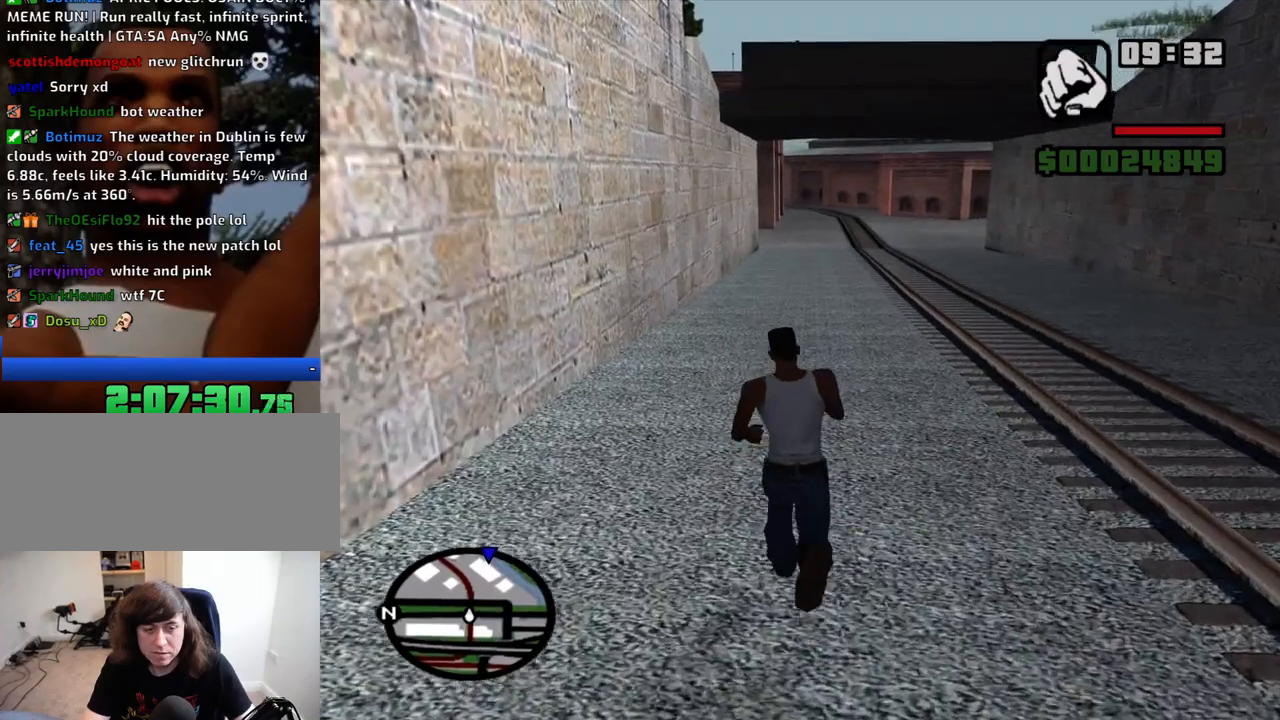
{"keys": ["w"], "mouse": [], "events": [[16, "space", "down"], [66, "space", "up"], [166, "space", "down"], [216, "space", "up"], [300, "space", "down"], [350, "space", "up"], [450, "space", "down"], [483, "space", "up"]]}
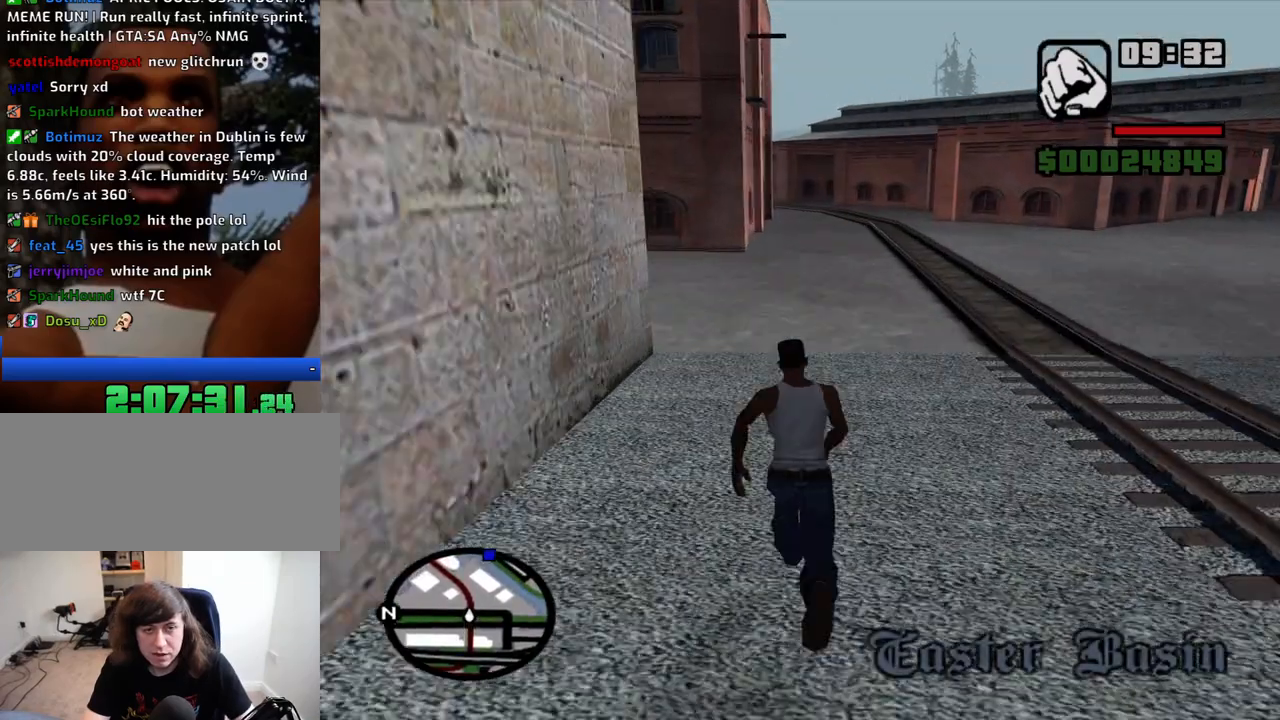
{"keys": ["w"], "mouse": [], "events": [[83, "space", "down"], [183, "space", "up"], [266, "space", "down"], [316, "space", "up"], [416, "space", "down"], [466, "space", "up"]]}
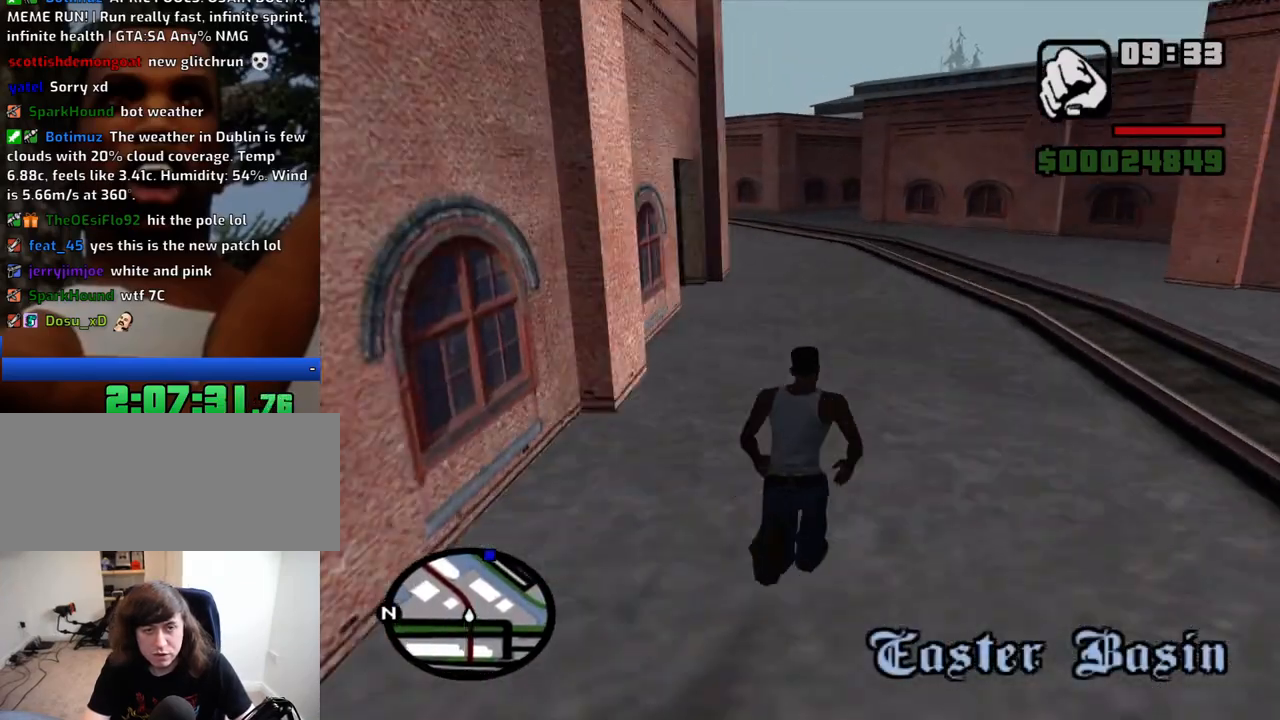
{"keys": ["w"], "mouse": [], "events": [[50, "space", "down"], [100, "space", "up"], [200, "space", "down"], [283, "space", "up"], [383, "space", "down"], [433, "space", "up"]]}
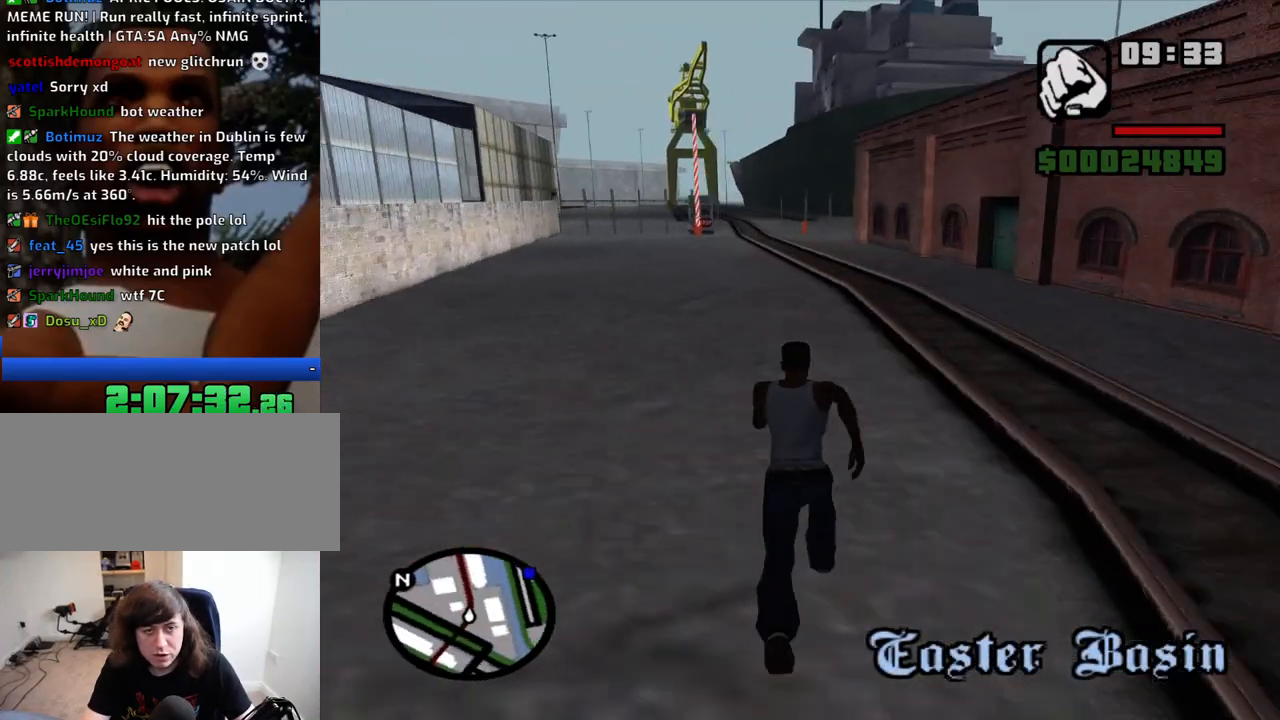
{"keys": ["space", "w"], "mouse": [], "events": [[16, "space", "down"], [66, "space", "up"], [166, "space", "down"], [250, "space", "up"], [350, "space", "down"], [400, "space", "up"], [483, "space", "down"]]}
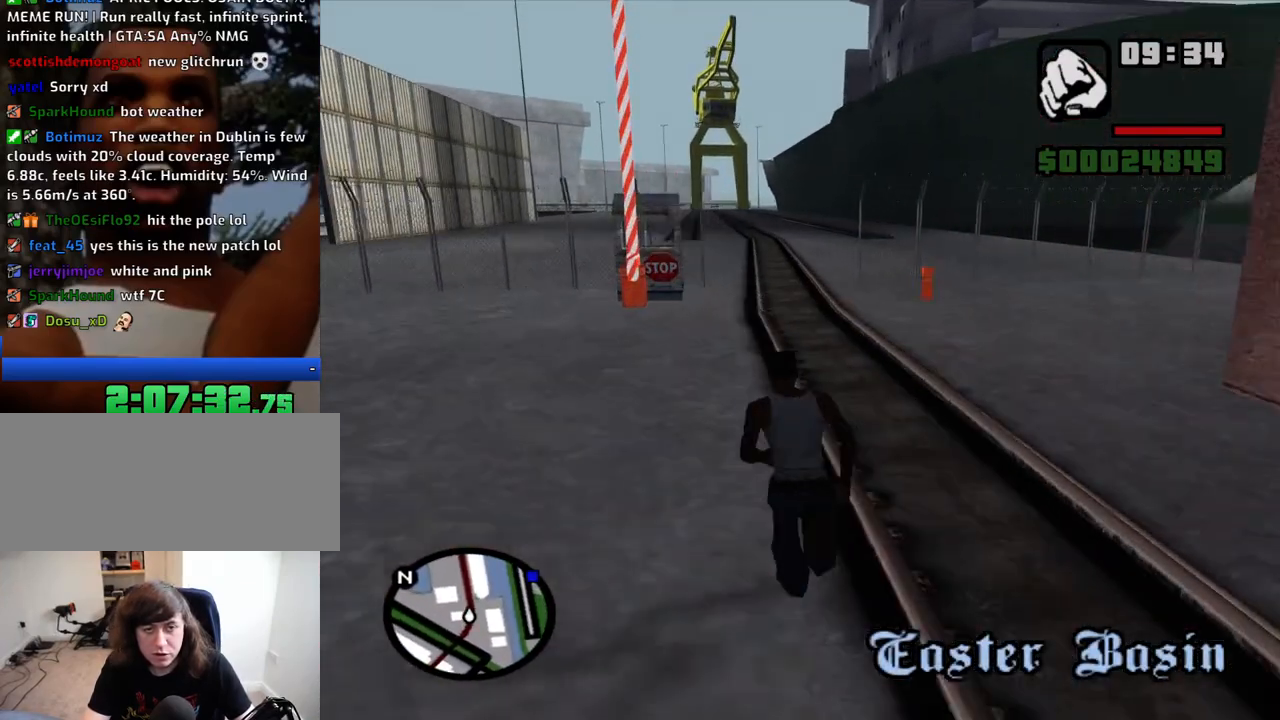
{"keys": ["w"], "mouse": [], "events": [[33, "space", "up"], [133, "space", "down"], [183, "space", "up"], [266, "space", "down"], [316, "space", "up"], [416, "space", "down"], [466, "space", "up"]]}
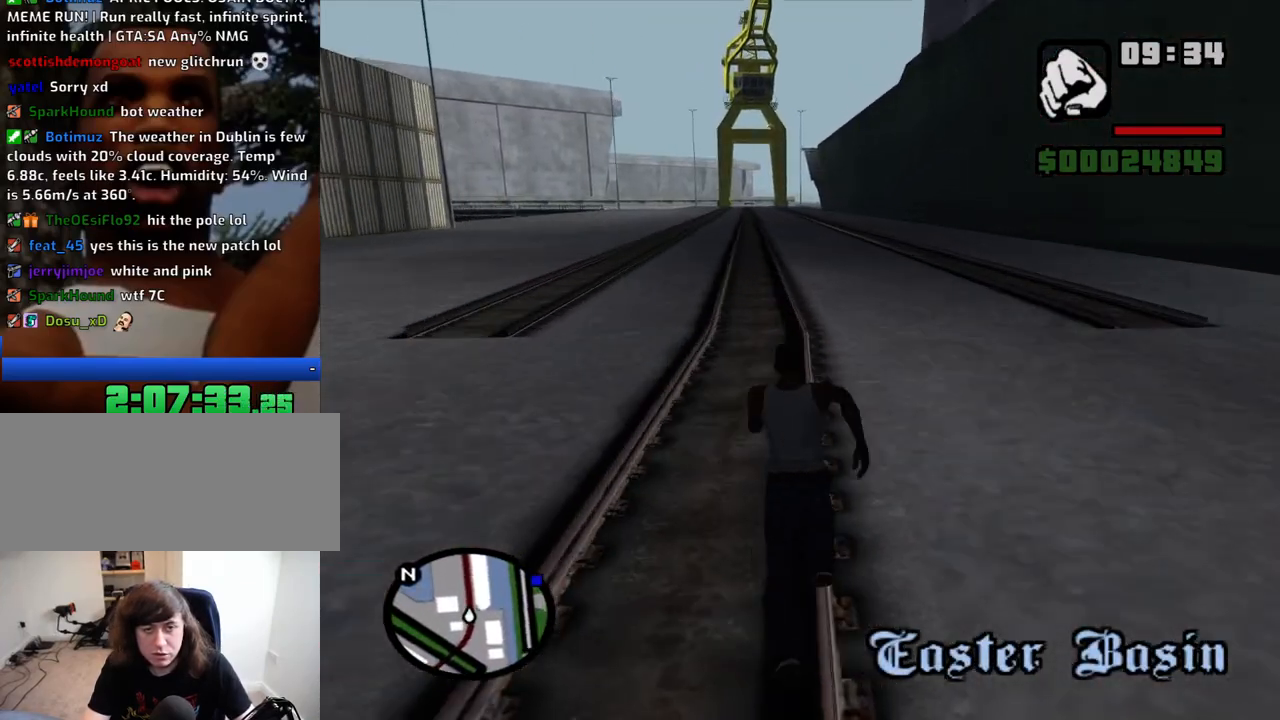
{"keys": ["space", "w"], "mouse": [], "events": [[50, "space", "down"], [100, "space", "up"], [200, "space", "down"], [283, "space", "up"], [383, "space", "down"], [433, "space", "up"], [466, "space", "down"]]}
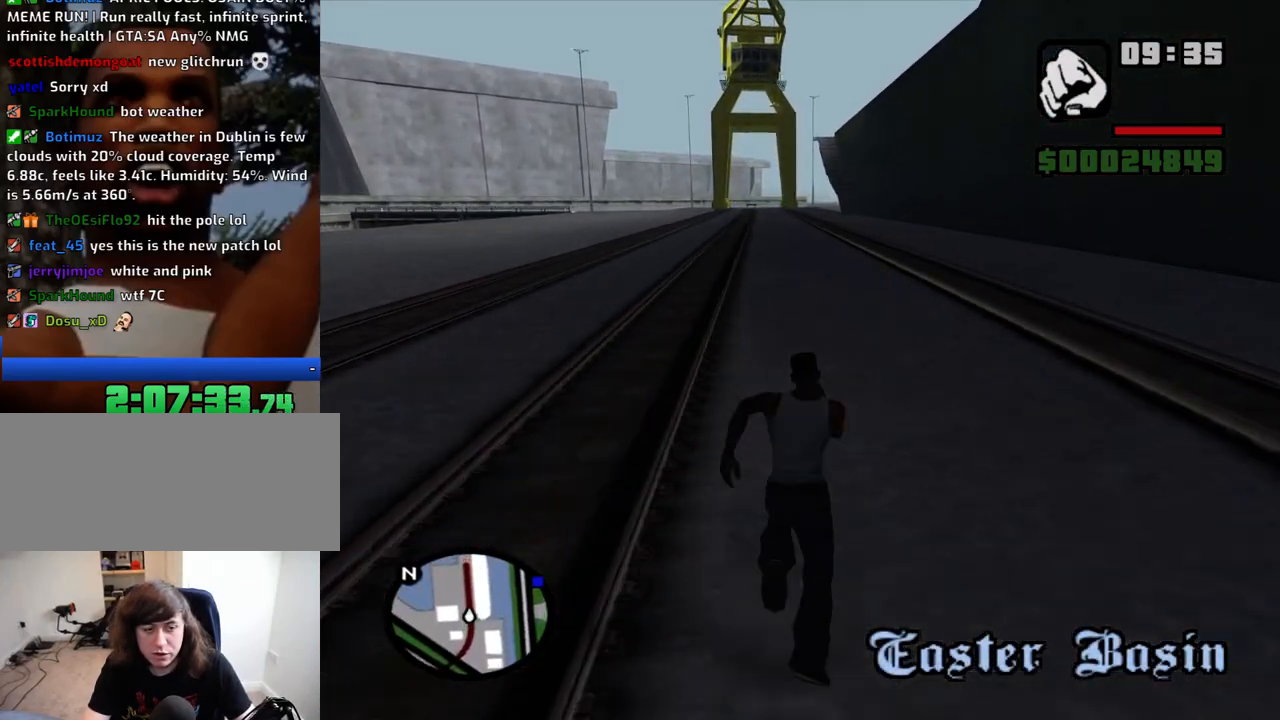
{"keys": ["w"], "mouse": [], "events": [[66, "space", "up"], [116, "space", "down"], [216, "space", "up"], [300, "space", "down"], [350, "space", "up"], [450, "space", "down"], [483, "space", "up"]]}
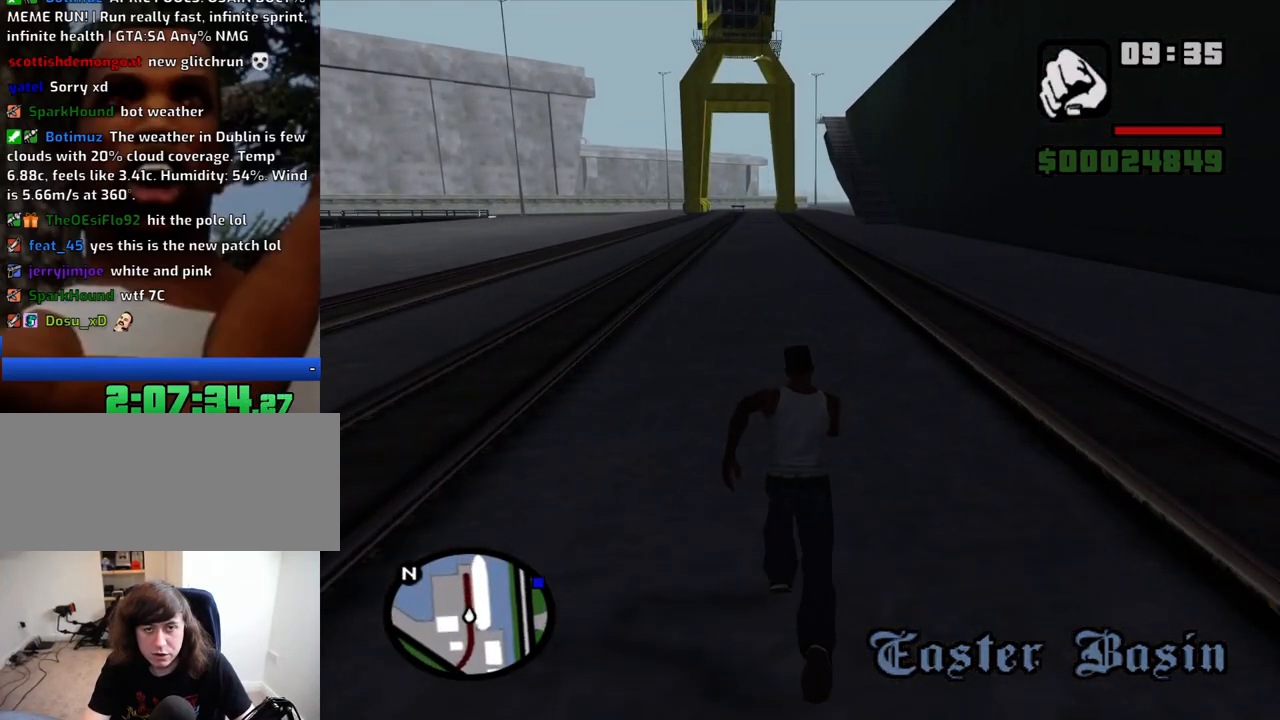
{"keys": ["space", "w"], "mouse": [], "events": [[83, "space", "down"], [133, "space", "up"], [233, "space", "down"], [266, "space", "up"], [366, "space", "down"], [416, "space", "up"], [500, "space", "down"]]}
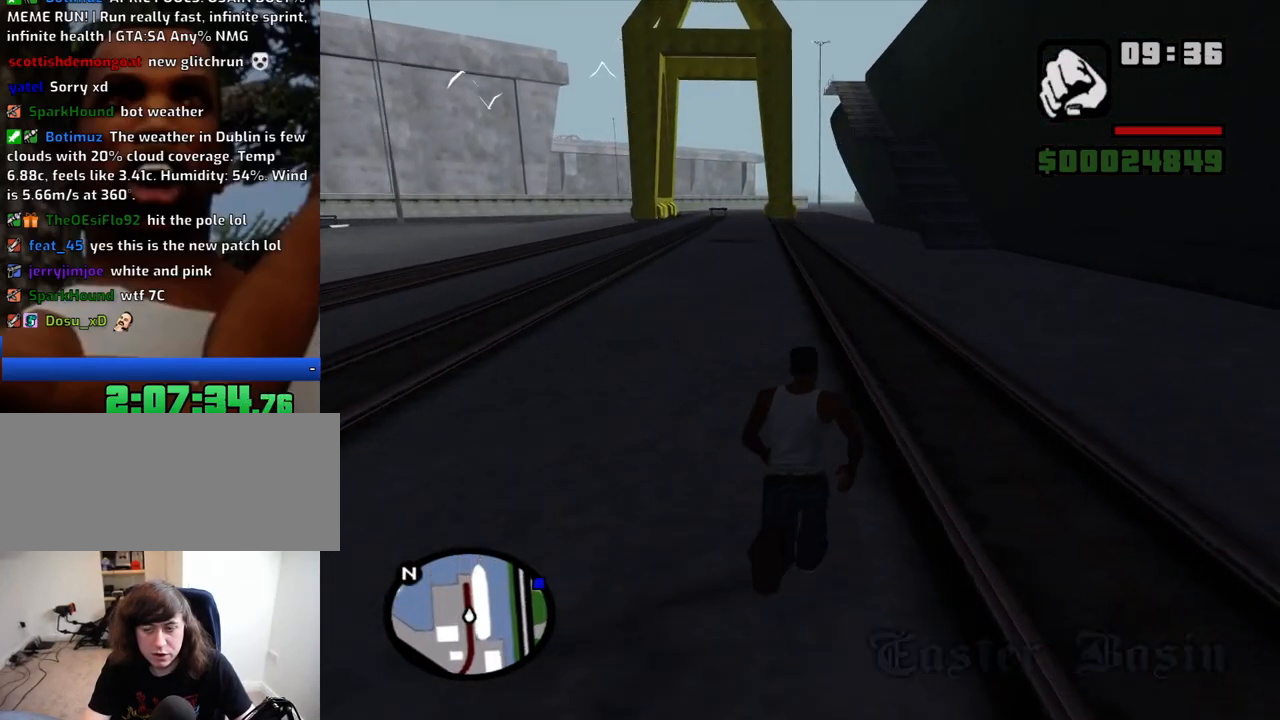
{"keys": ["w"], "mouse": [], "events": [[50, "space", "up"], [150, "space", "down"], [200, "space", "up"], [283, "space", "down"], [333, "space", "up"], [433, "space", "down"], [466, "space", "up"]]}
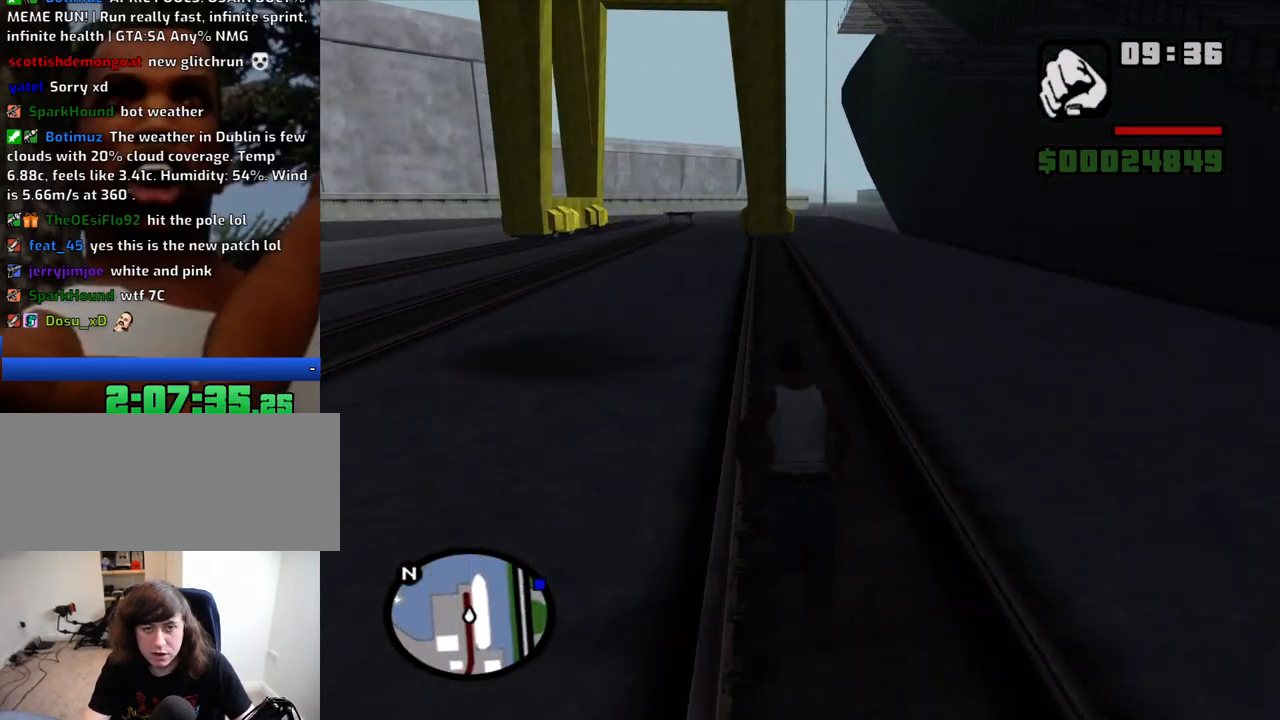
{"keys": ["space", "w"], "mouse": [], "events": [[66, "space", "down"], [116, "space", "up"], [216, "space", "down"], [250, "space", "up"], [350, "space", "down"], [400, "space", "up"], [483, "space", "down"]]}
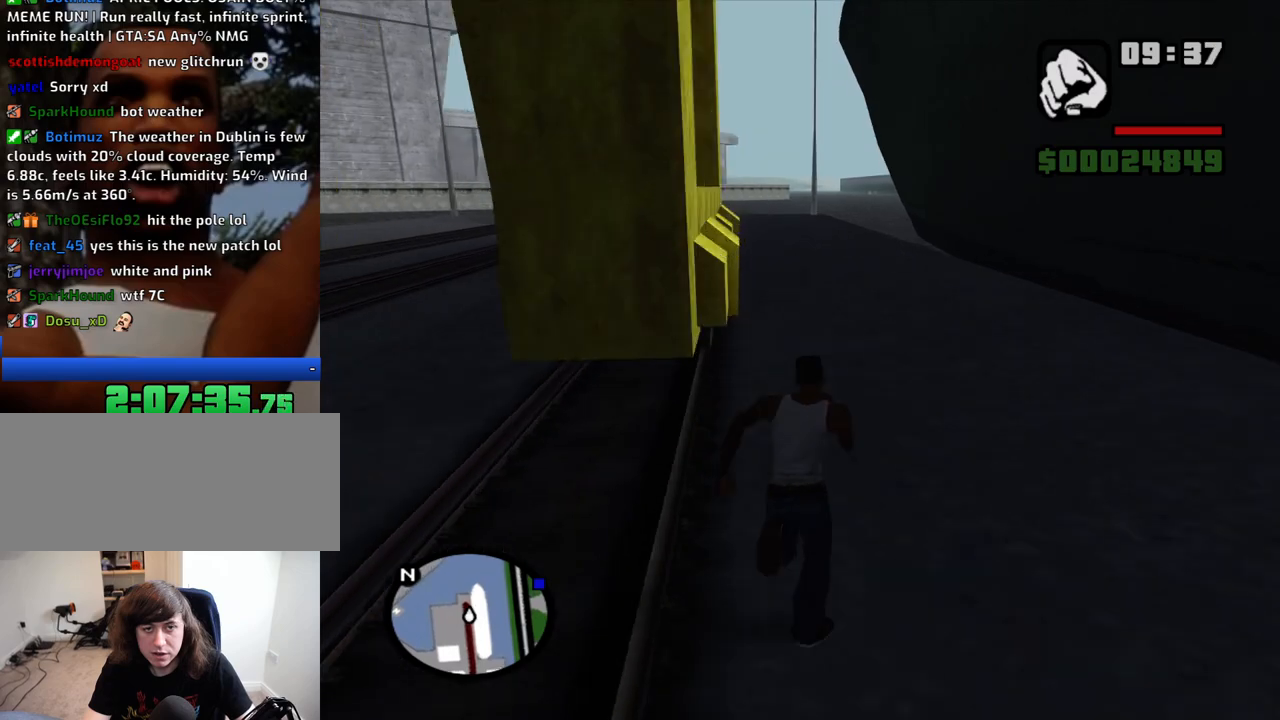
{"keys": ["w"], "mouse": [], "events": [[83, "space", "up"], [133, "space", "down"], [233, "space", "up"], [316, "space", "down"], [366, "space", "up"], [466, "space", "down"], [500, "space", "up"]]}
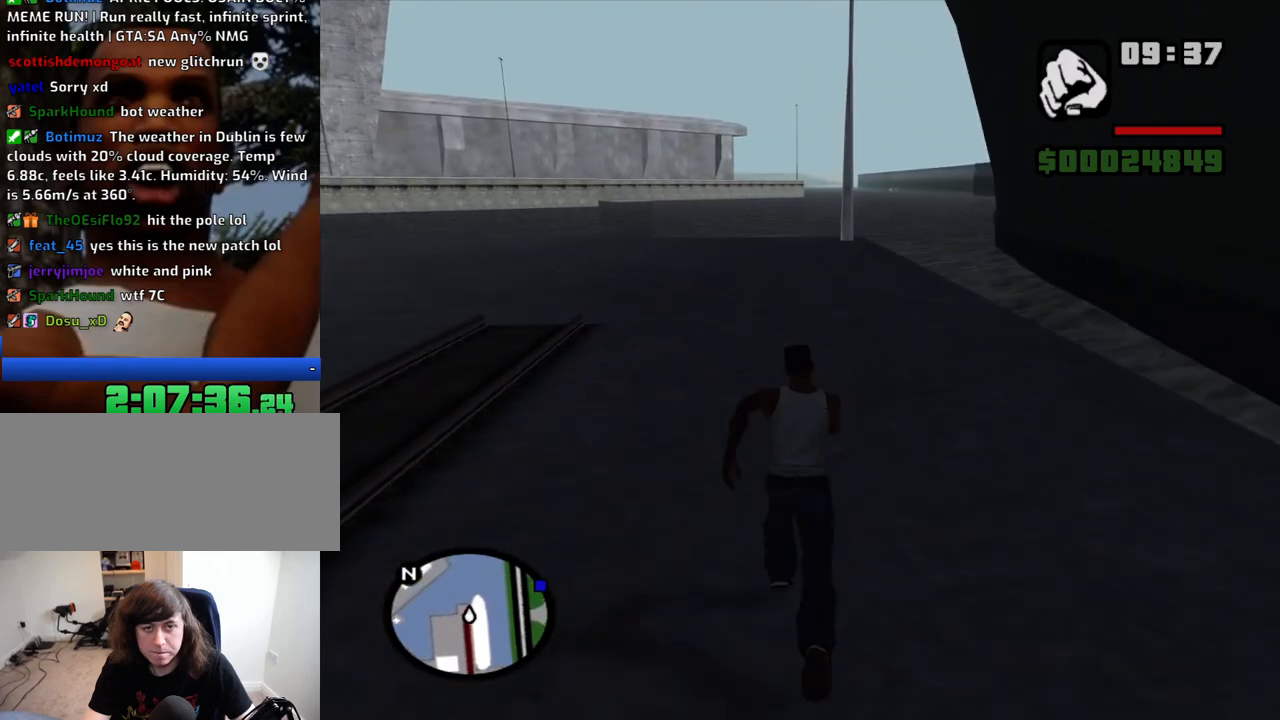
{"keys": ["w"], "mouse": [], "events": [[100, "space", "down"], [150, "space", "up"], [233, "space", "down"], [283, "space", "up"], [383, "space", "down"], [483, "space", "up"]]}
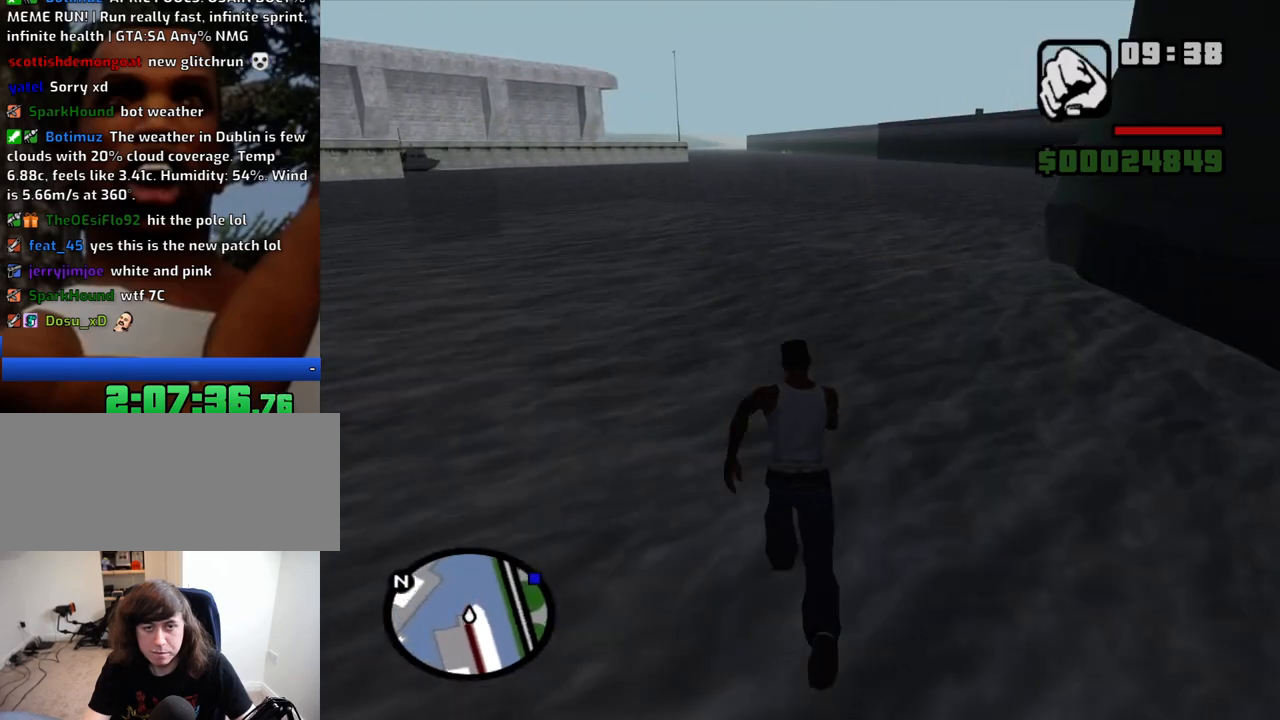
{"keys": ["space", "w"], "mouse": [], "events": [[66, "space", "down"], [116, "space", "up"], [483, "space", "down"]]}
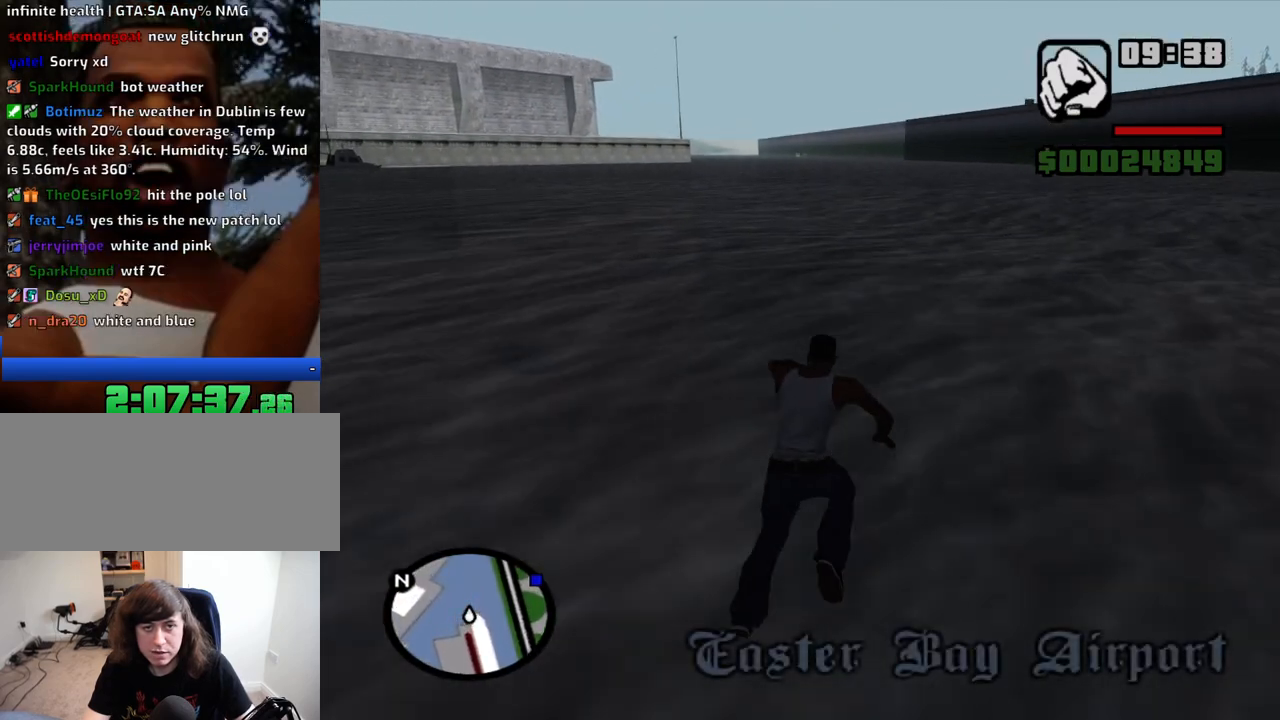
{"keys": ["w"], "mouse": [], "events": [[33, "space", "up"], [133, "space", "down"], [183, "space", "up"], [266, "space", "down"], [316, "space", "up"], [416, "space", "down"], [500, "space", "up"]]}
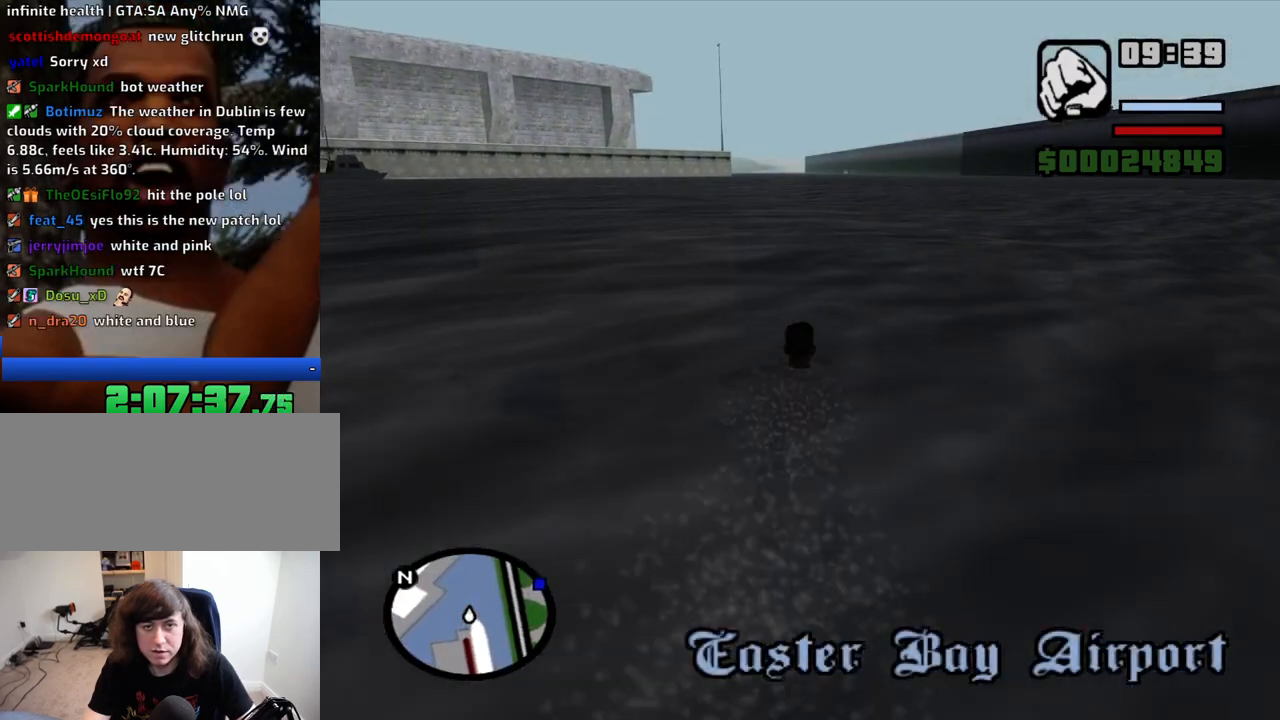
{"keys": ["w"], "mouse": [], "events": [[100, "space", "down"], [150, "space", "up"], [233, "space", "down"], [333, "space", "up"], [433, "space", "down"], [483, "space", "up"]]}
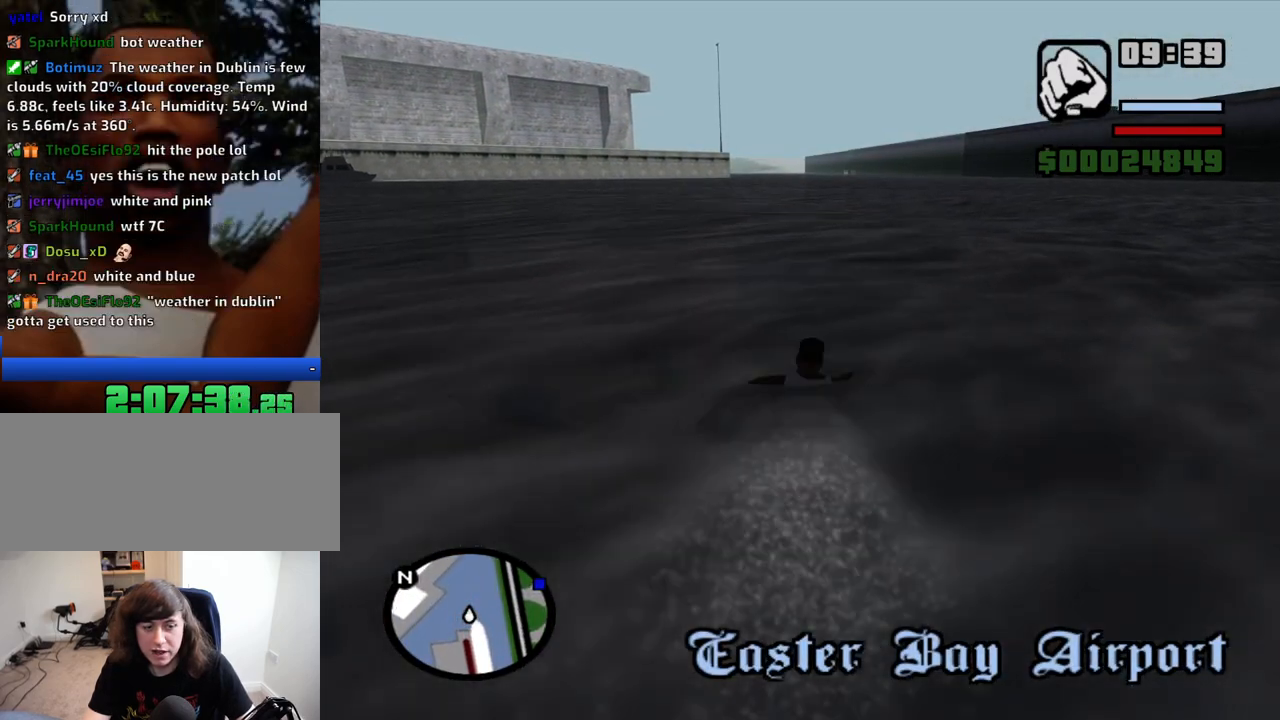
{"keys": ["w"], "mouse": [], "events": [[66, "space", "down"], [166, "space", "up"], [250, "space", "down"], [300, "space", "up"], [400, "space", "down"], [450, "space", "up"]]}
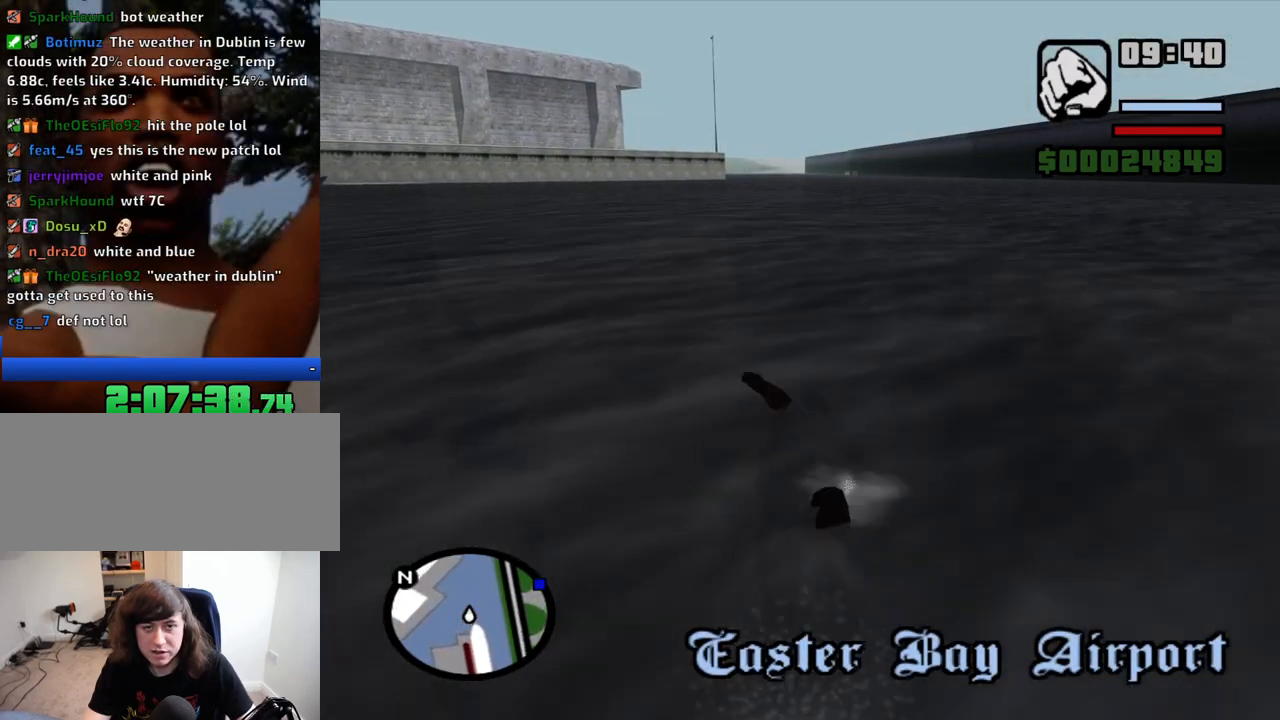
{"keys": ["space", "w"], "mouse": [], "events": [[33, "space", "down"], [133, "space", "up"], [183, "space", "down"], [266, "space", "up"], [316, "space", "down"], [416, "space", "up"], [466, "space", "down"]]}
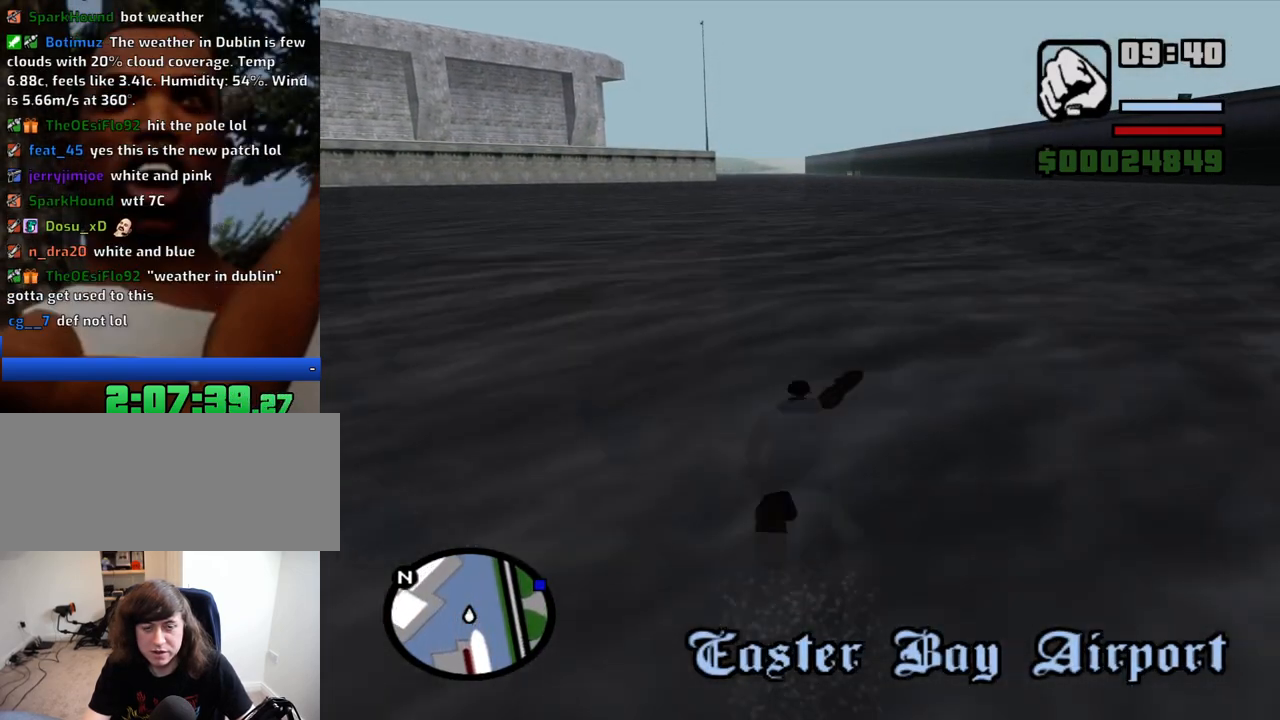
{"keys": ["w"], "mouse": [], "events": [[50, "space", "up"], [100, "space", "down"], [200, "space", "up"], [233, "space", "down"], [283, "space", "up"], [383, "space", "down"], [433, "space", "up"]]}
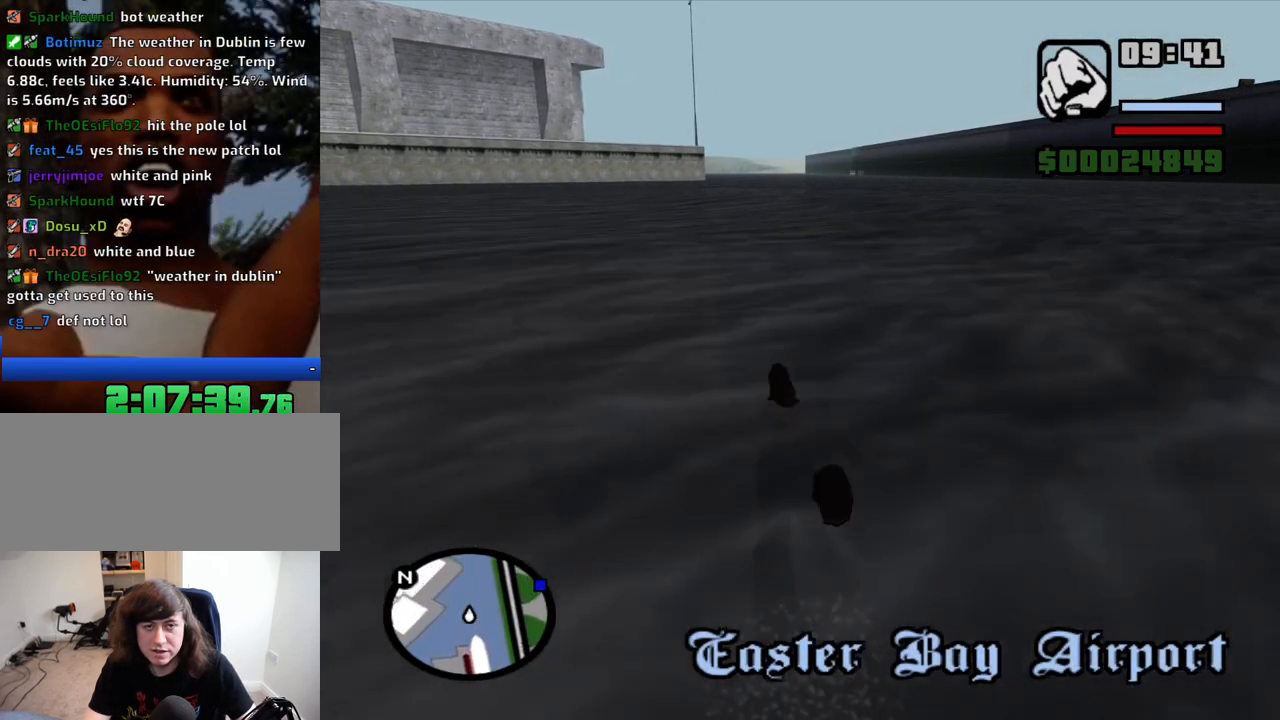
{"keys": ["space", "w"], "mouse": [], "events": [[16, "space", "down"], [66, "space", "up"], [166, "space", "down"], [250, "space", "up"], [300, "space", "down"], [400, "space", "up"], [483, "space", "down"]]}
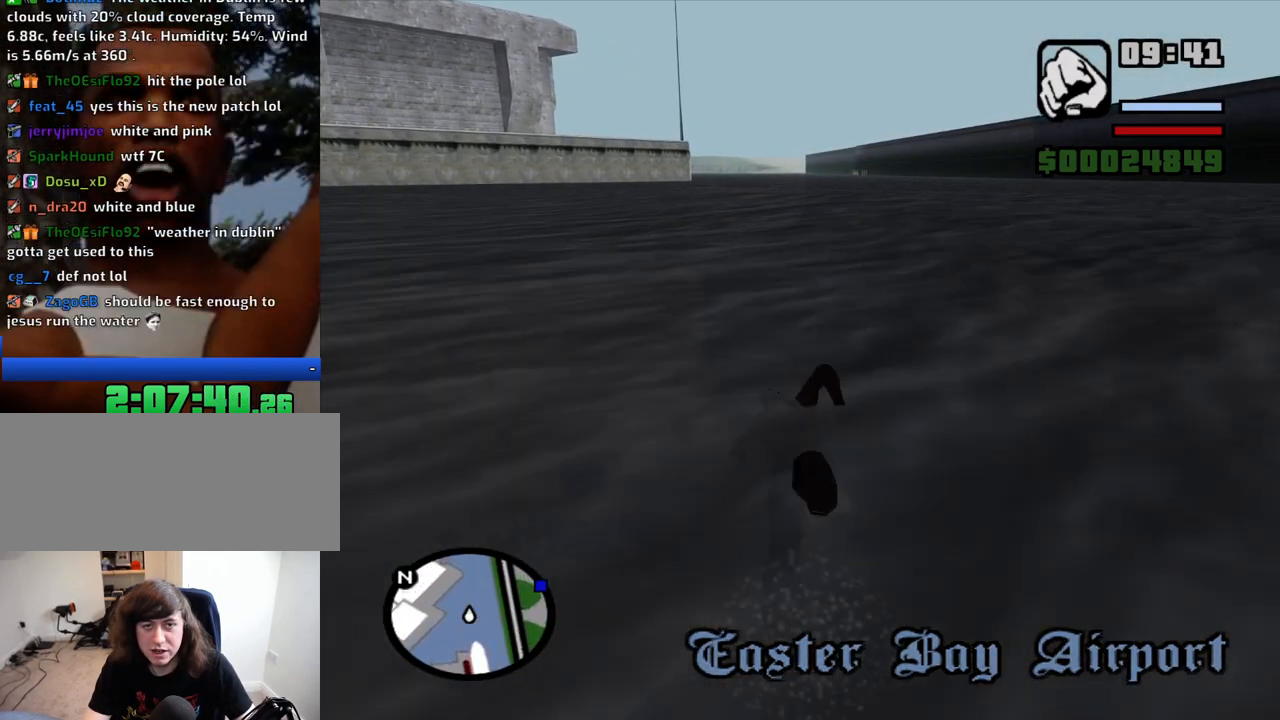
{"keys": ["space", "w"], "mouse": [], "events": [[33, "space", "up"], [133, "space", "down"], [233, "space", "up"], [316, "space", "down"], [366, "space", "up"], [466, "space", "down"]]}
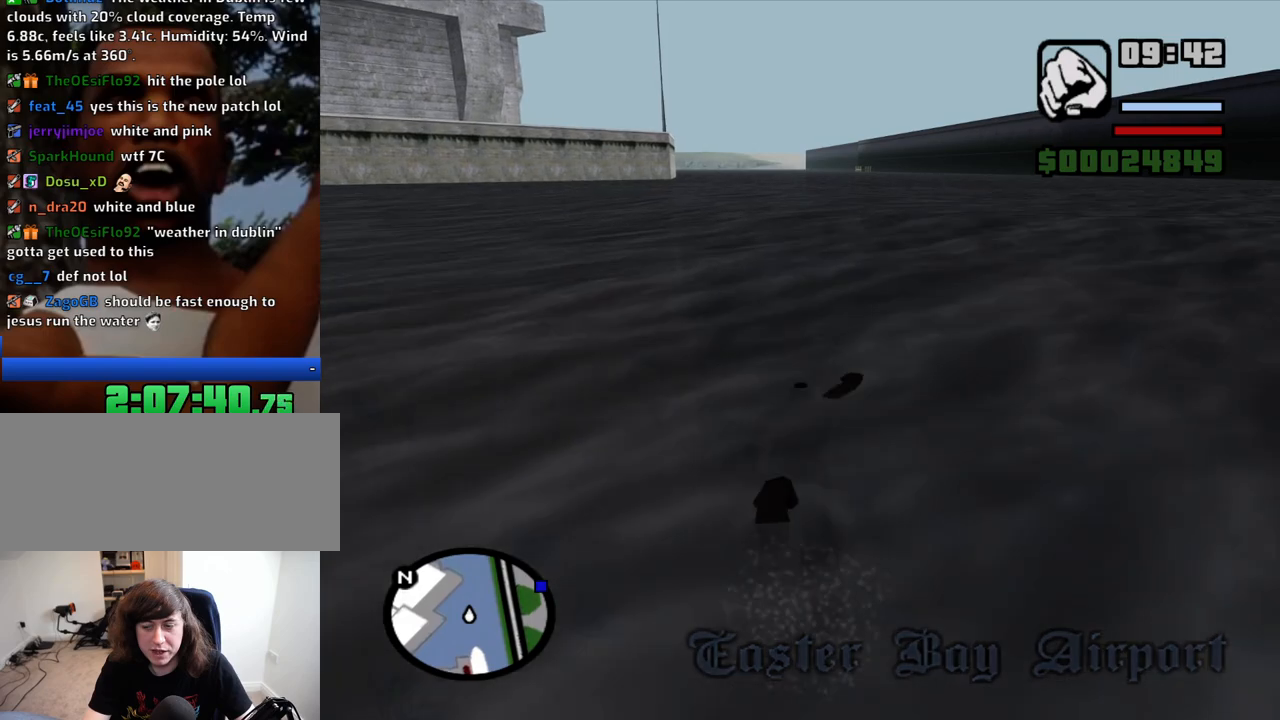
{"keys": ["w"], "mouse": [], "events": [[50, "space", "up"], [150, "space", "down"], [250, "space", "up"], [333, "space", "down"], [433, "space", "up"]]}
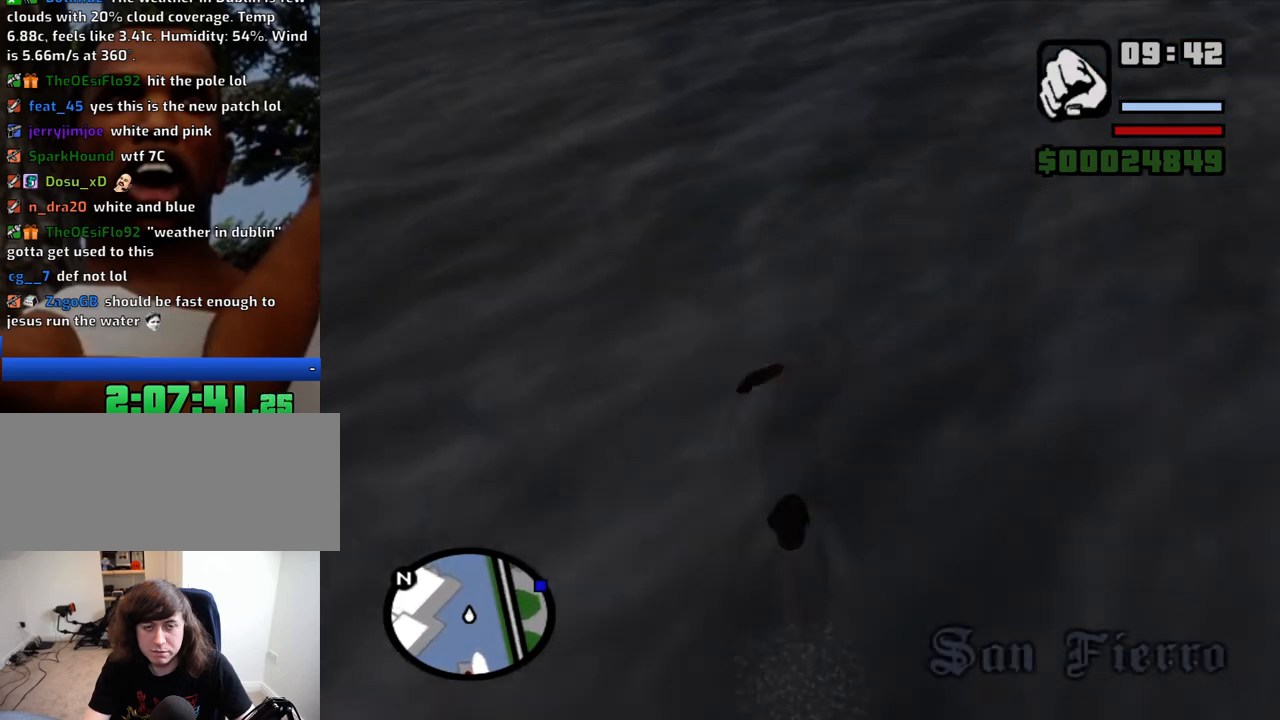
{"keys": ["w"], "mouse": [], "events": [[16, "space", "down"], [66, "space", "up"], [216, "space", "down"], [250, "space", "up"], [350, "space", "down"], [450, "space", "up"]]}
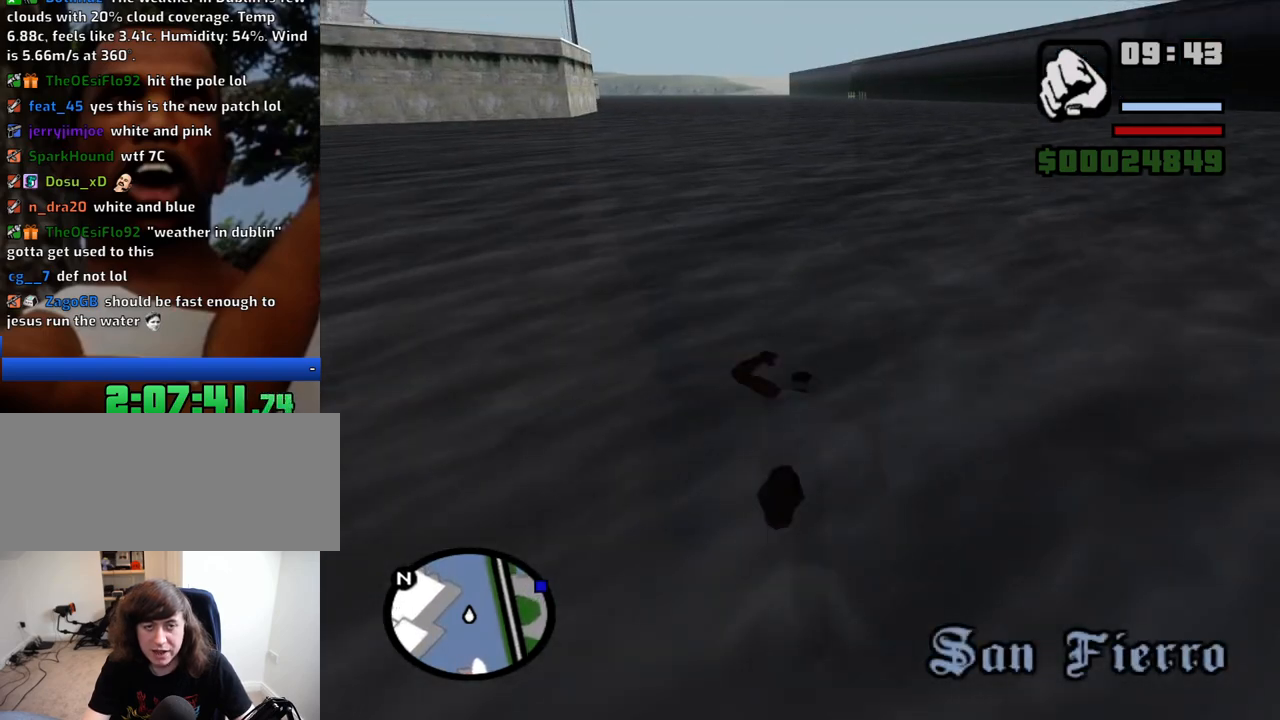
{"keys": ["space", "w"], "mouse": [], "events": [[33, "space", "down"], [133, "space", "up"], [233, "space", "down"], [266, "space", "up"], [366, "space", "down"], [416, "space", "up"], [500, "space", "down"]]}
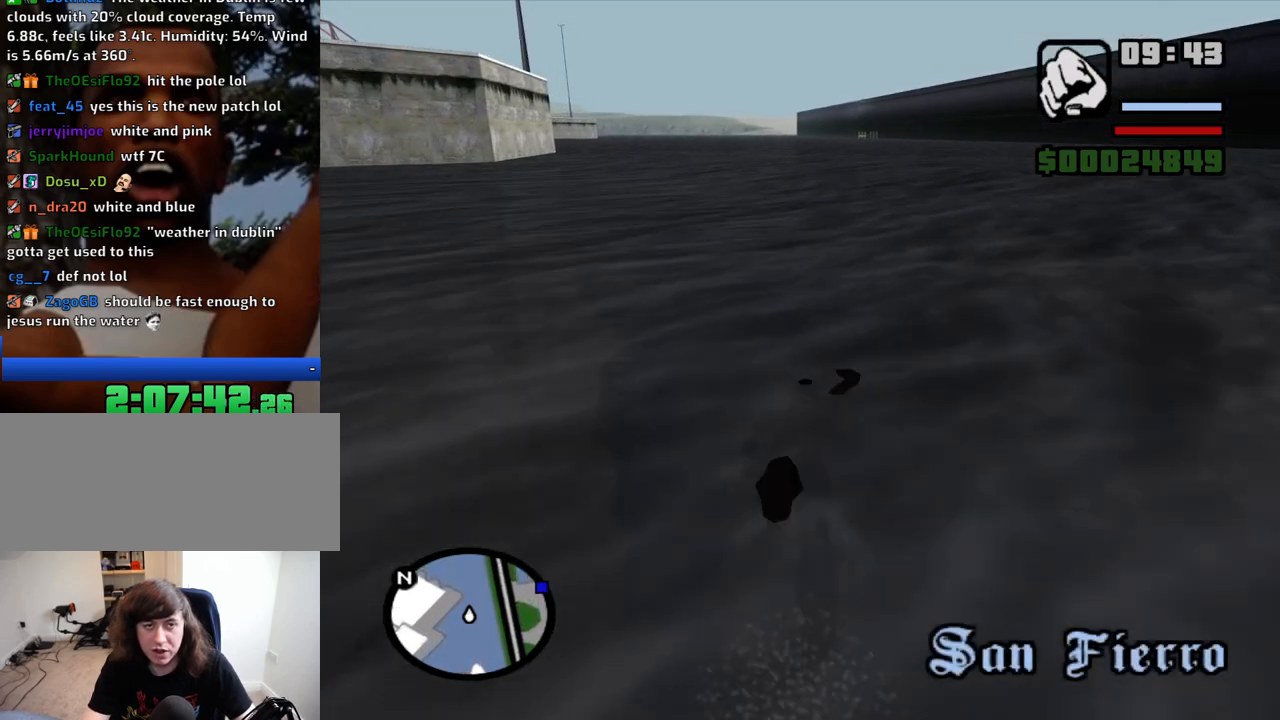
{"keys": ["space", "w"], "mouse": [], "events": [[50, "space", "up"], [150, "space", "down"], [233, "space", "up"], [333, "space", "down"], [383, "space", "up"], [466, "space", "down"]]}
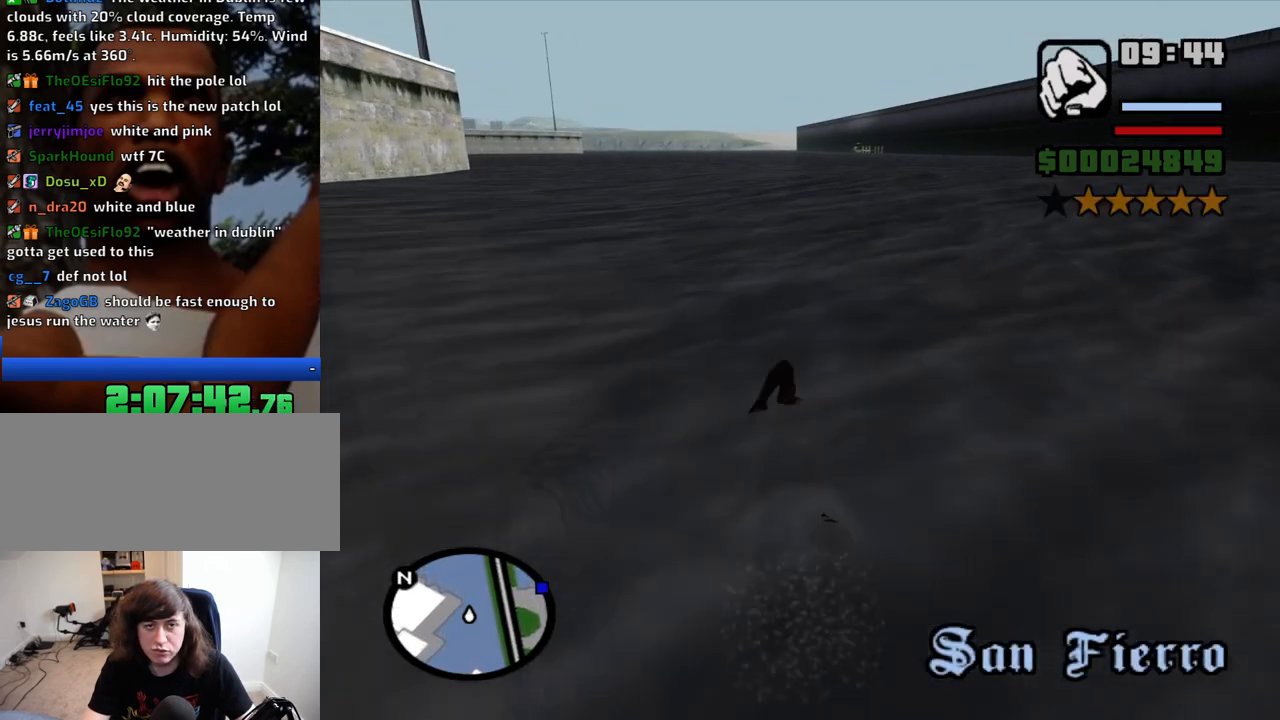
{"keys": ["space", "w"], "mouse": [], "events": [[66, "space", "up"], [166, "space", "down"], [216, "space", "up"], [300, "space", "down"], [400, "space", "up"], [483, "space", "down"]]}
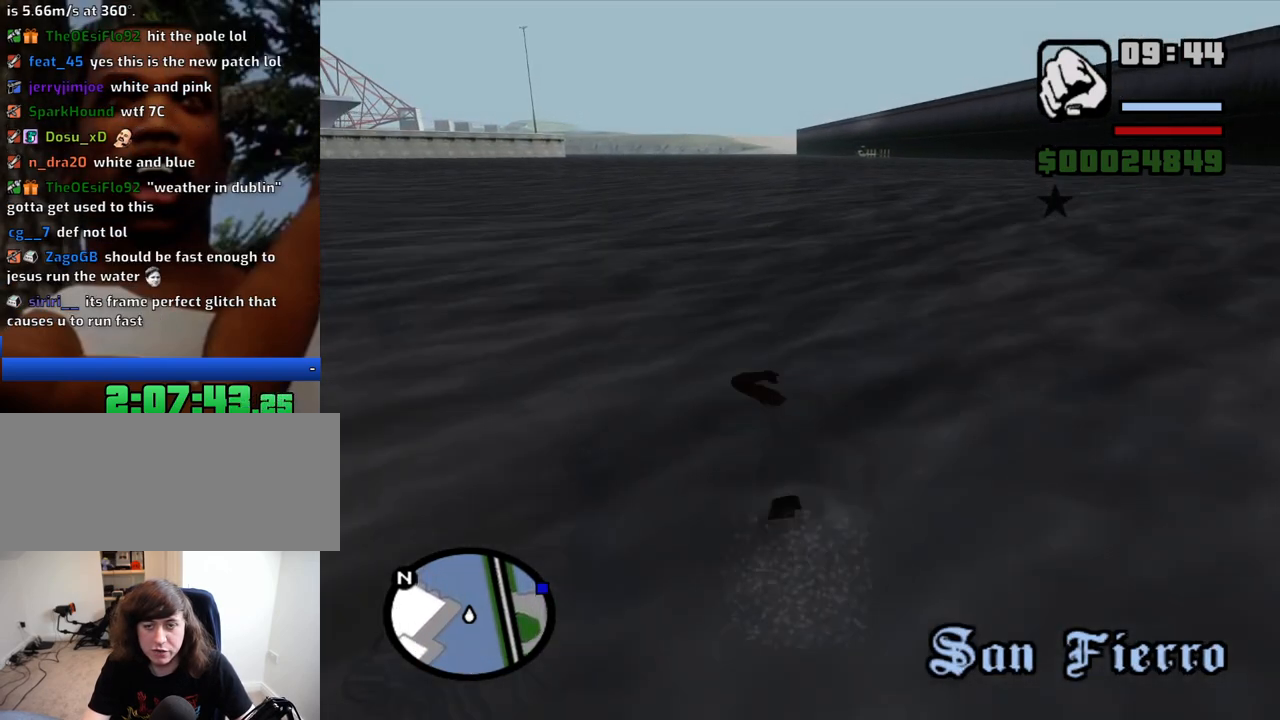
{"keys": ["w"], "mouse": [], "events": [[33, "space", "up"], [133, "space", "down"], [183, "space", "up"], [266, "space", "down"], [366, "space", "up"], [466, "space", "down"], [500, "space", "up"]]}
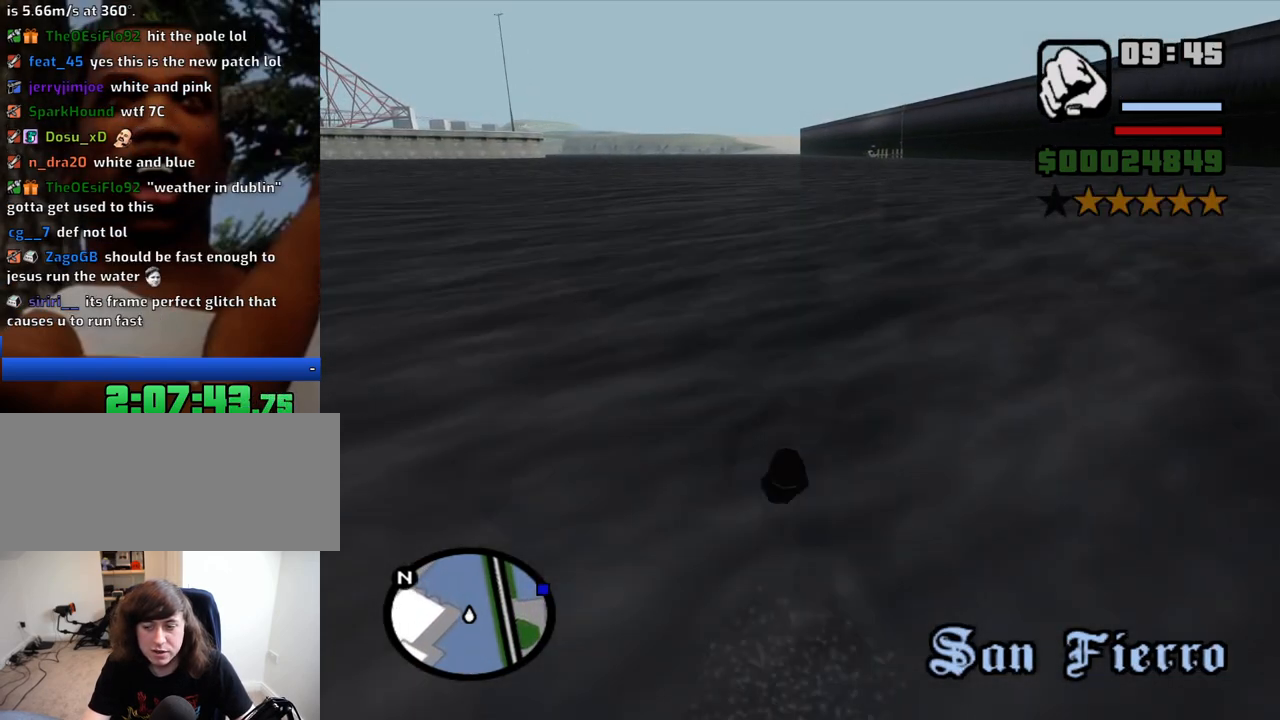
{"keys": ["w"], "mouse": [], "events": [[100, "space", "down"], [150, "space", "up"], [233, "space", "down"], [333, "space", "up"], [433, "space", "down"], [483, "space", "up"]]}
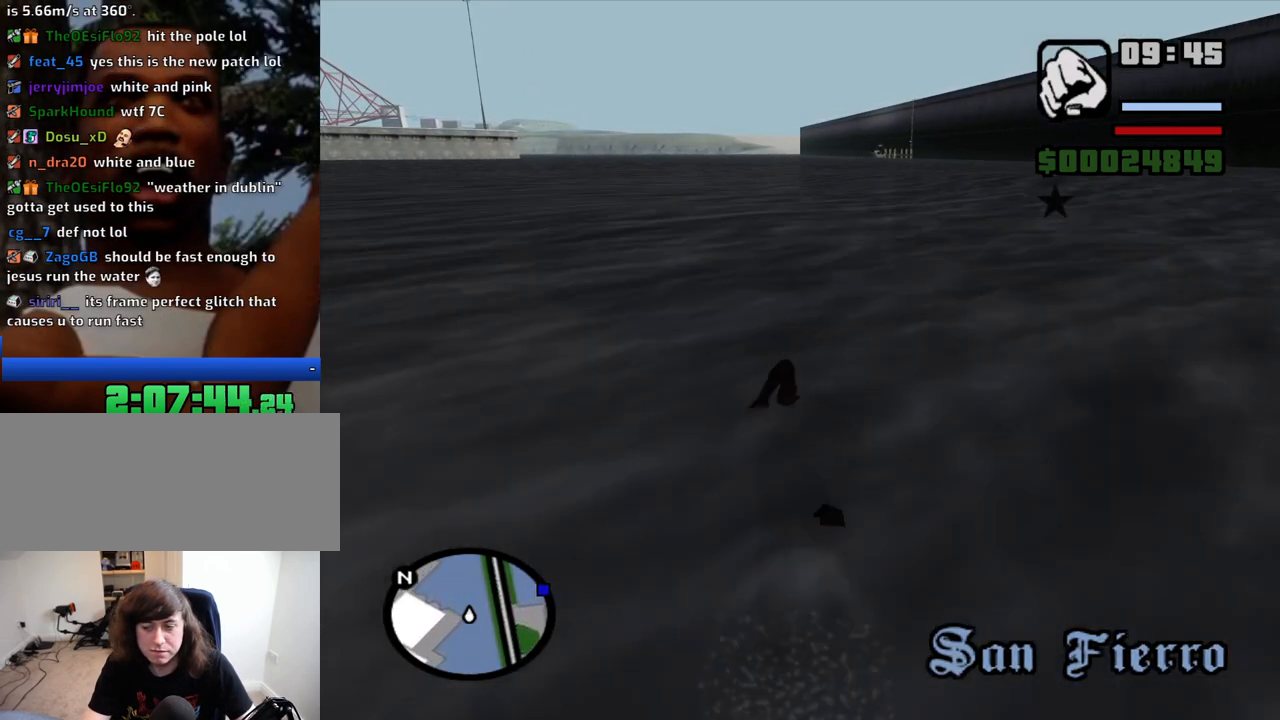
{"keys": ["w"], "mouse": [], "events": [[66, "space", "down"], [166, "space", "up"], [250, "space", "down"], [300, "space", "up"], [400, "space", "down"], [450, "space", "up"]]}